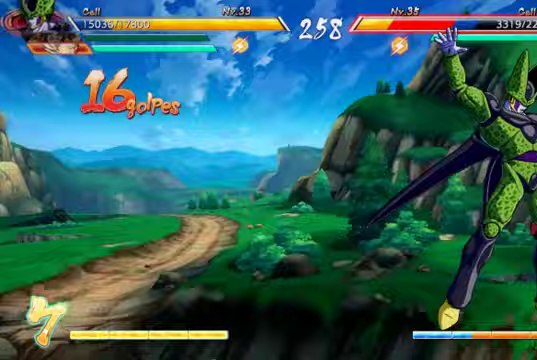
Gameplay with a controller (Xbox layout); each line is a JSON object with the inputs held at the frame after it (dt_ms = milliseconds from this image to that frame). "events" lists button and stick changes between this image and that frame as [ms after this image, input, new state], when the widget could be followed in between. Not read: L3.
{"dt_ms": 500, "buttons": [], "left_stick": "center", "right_stick": "center", "events": [[100, "DPAD_DOWN", "down"], [133, "DPAD_RIGHT", "down"], [233, "DPAD_DOWN", "up"], [233, "Y", "down"], [267, "DPAD_RIGHT", "up"], [367, "Y", "up"]]}
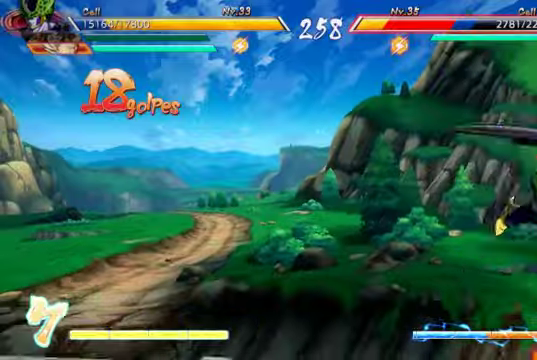
{"dt_ms": 500, "buttons": [], "left_stick": "center", "right_stick": "center", "events": []}
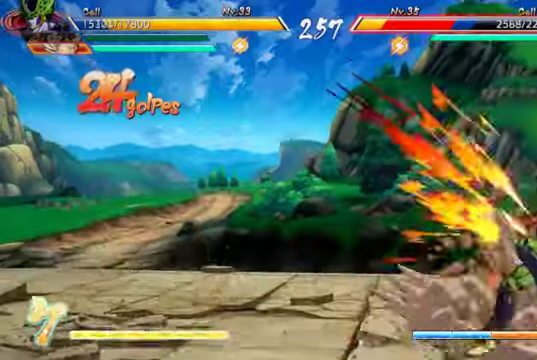
{"dt_ms": 500, "buttons": [], "left_stick": "center", "right_stick": "center"}
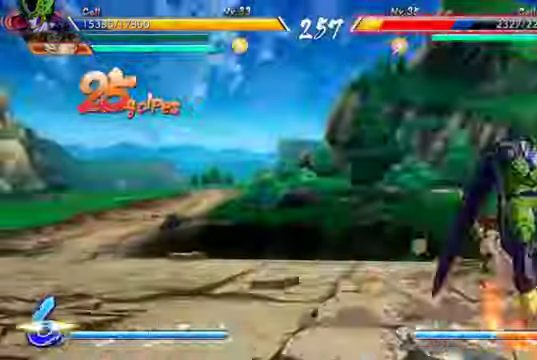
{"dt_ms": 1000, "buttons": [], "left_stick": "center", "right_stick": "center"}
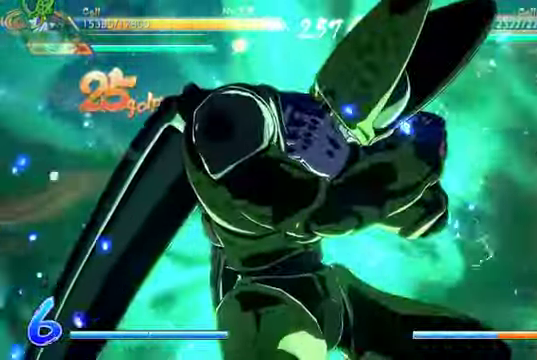
{"dt_ms": 500, "buttons": [], "left_stick": "center", "right_stick": "center", "events": []}
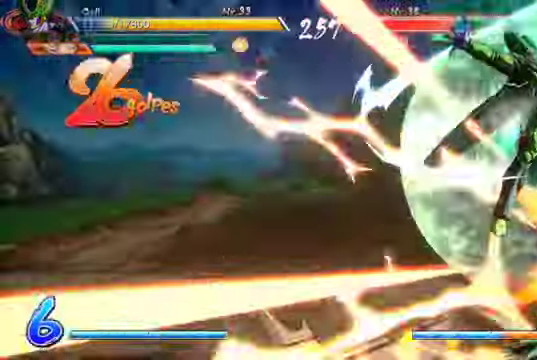
{"dt_ms": 500, "buttons": [], "left_stick": "center", "right_stick": "center", "events": []}
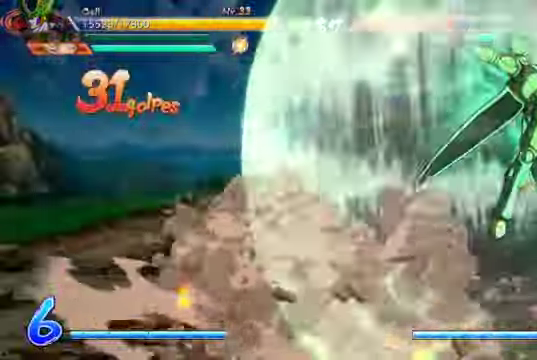
{"dt_ms": 500, "buttons": ["DPAD_LEFT"], "left_stick": "center", "right_stick": "center"}
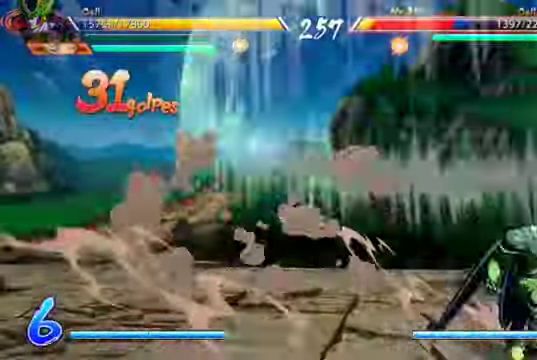
{"dt_ms": 500, "buttons": ["B", "DPAD_DOWN", "DPAD_LEFT"], "left_stick": "center", "right_stick": "center"}
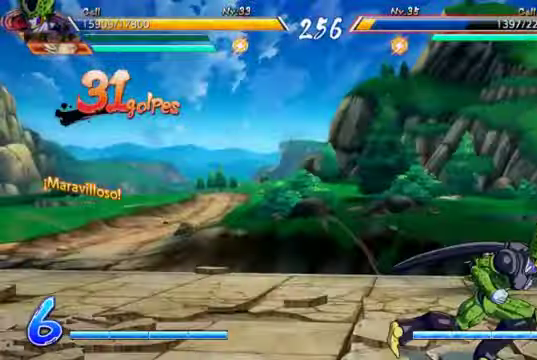
{"dt_ms": 500, "buttons": ["R2"], "left_stick": "center", "right_stick": "center"}
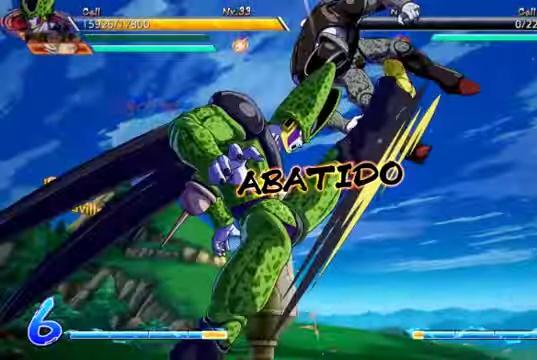
{"dt_ms": 500, "buttons": [], "left_stick": "center", "right_stick": "center", "events": [[33, "R2", "up"]]}
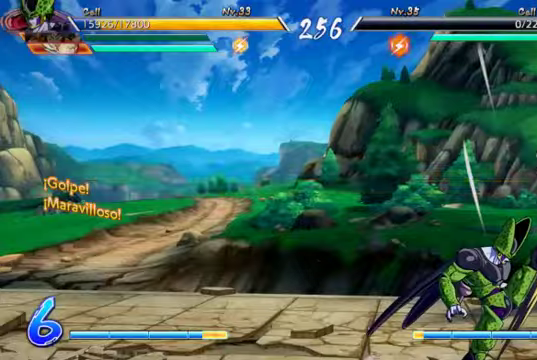
{"dt_ms": 500, "buttons": [], "left_stick": "center", "right_stick": "center", "events": []}
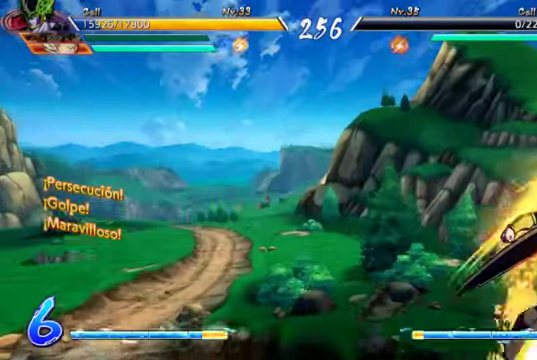
{"dt_ms": 500, "buttons": [], "left_stick": "center", "right_stick": "center", "events": [[133, "X", "down"], [300, "X", "up"], [333, "Y", "down"], [466, "Y", "up"]]}
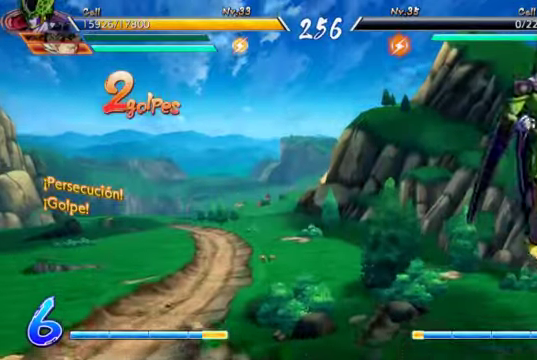
{"dt_ms": 500, "buttons": [], "left_stick": "center", "right_stick": "center", "events": [[200, "X", "down"], [300, "X", "up"]]}
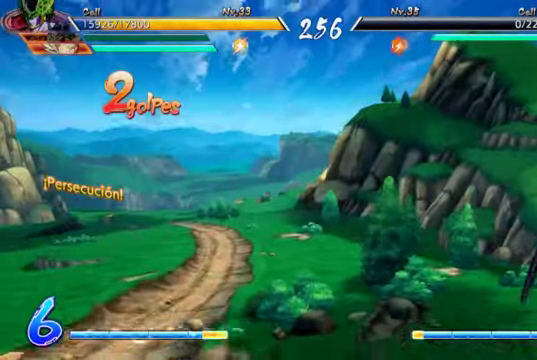
{"dt_ms": 500, "buttons": [], "left_stick": "center", "right_stick": "center"}
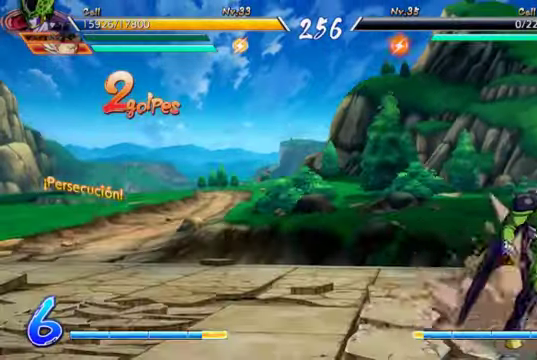
{"dt_ms": 500, "buttons": [], "left_stick": "center", "right_stick": "center", "events": []}
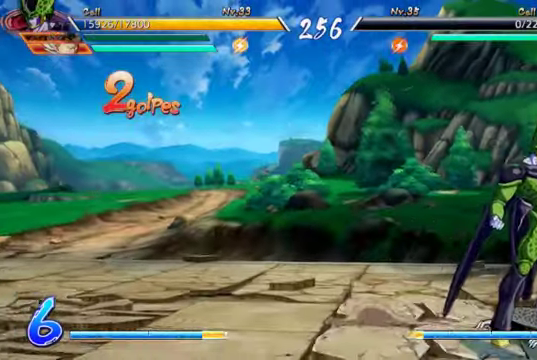
{"dt_ms": 500, "buttons": [], "left_stick": "center", "right_stick": "center", "events": [[366, "left_stick", "left"], [433, "left_stick", "center"]]}
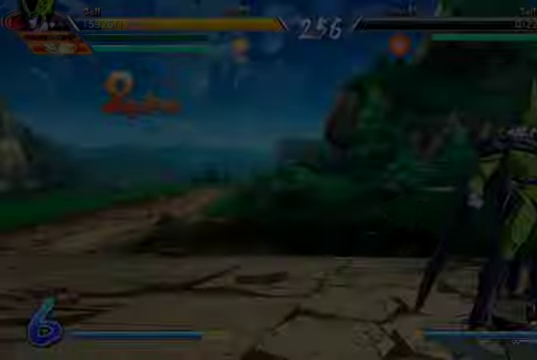
{"dt_ms": 500, "buttons": [], "left_stick": "center", "right_stick": "center", "events": []}
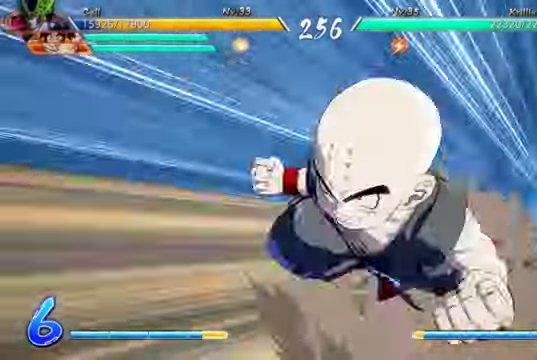
{"dt_ms": 500, "buttons": [], "left_stick": "center", "right_stick": "center", "events": [[100, "B", "down"], [233, "B", "up"], [400, "B", "down"], [500, "B", "up"]]}
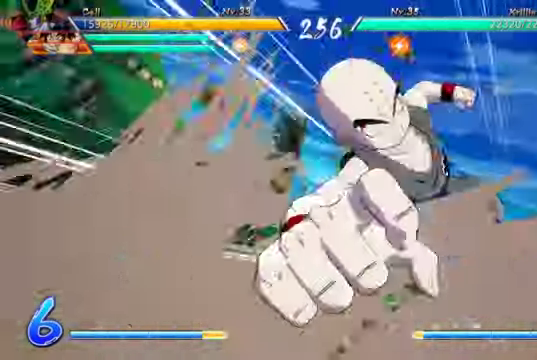
{"dt_ms": 500, "buttons": [], "left_stick": "center", "right_stick": "center"}
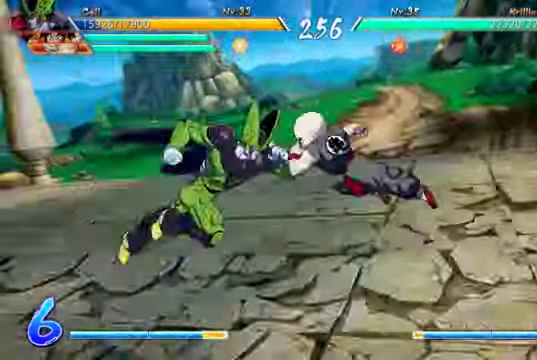
{"dt_ms": 500, "buttons": [], "left_stick": "center", "right_stick": "center", "events": [[66, "B", "down"], [200, "B", "up"], [333, "B", "down"], [433, "B", "up"]]}
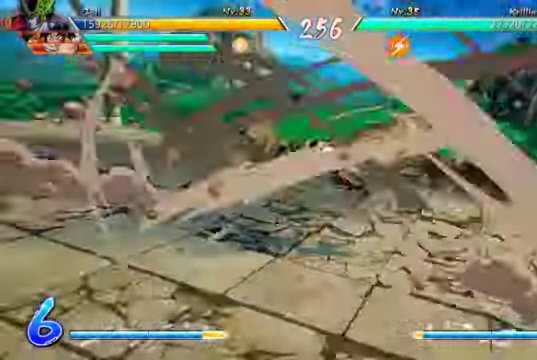
{"dt_ms": 500, "buttons": [], "left_stick": "center", "right_stick": "center", "events": []}